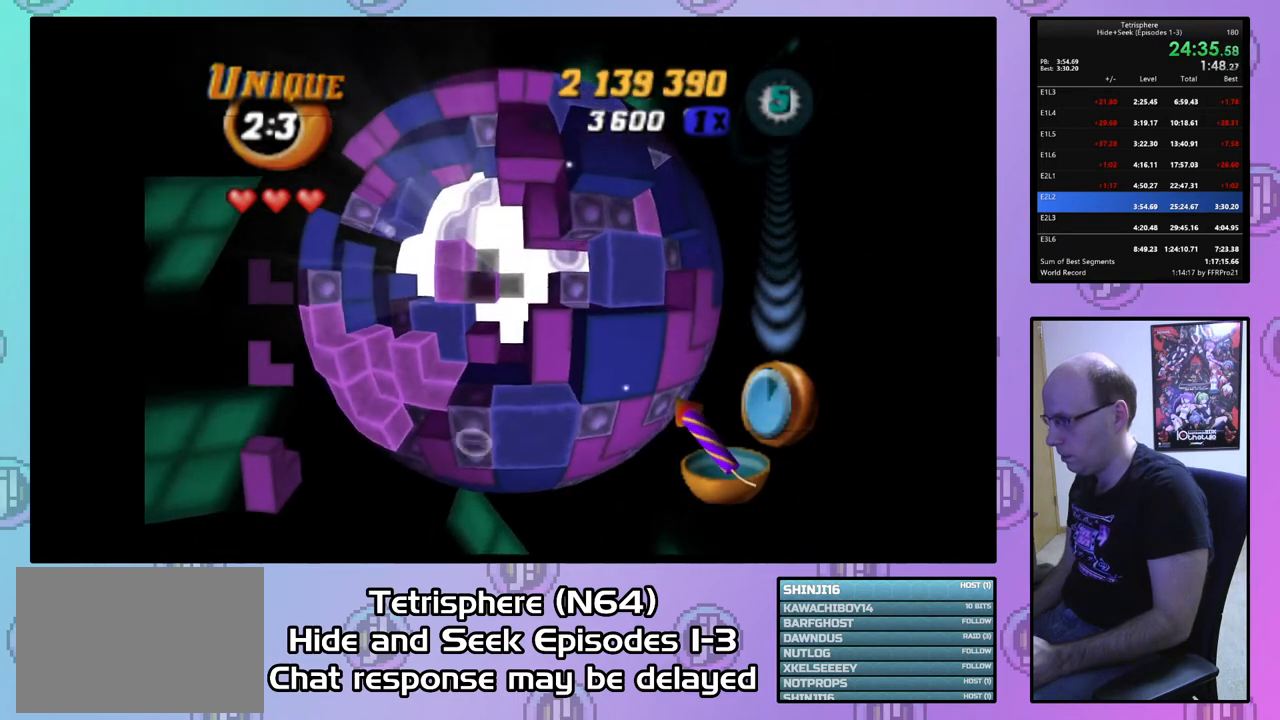
Gameplay with a controller (PlayStation layout); each line is a JSON object with the inputs held at the frame after it. "events" lists button and stick changes between this image and that frame as [ms after this image, input, new state], when the widget could be followed in between. Not read: left_stick.
{"buttons": ["SQUARE"], "right_stick": "center", "events": [[33, "SQUARE", "down"], [133, "DPAD_RIGHT", "down"], [233, "DPAD_RIGHT", "up"], [333, "DPAD_UP", "down"], [433, "DPAD_UP", "up"]]}
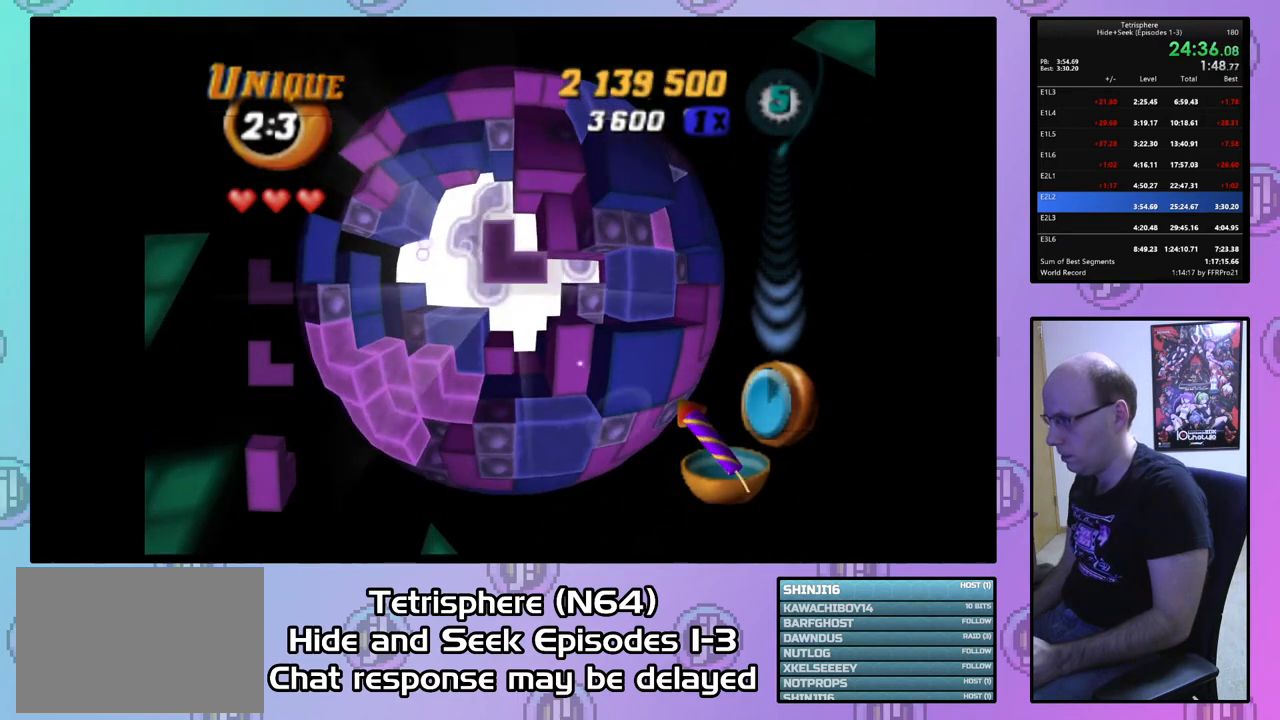
{"buttons": [], "right_stick": "center", "events": [[133, "DPAD_RIGHT", "down"], [233, "DPAD_RIGHT", "up"], [400, "SQUARE", "up"], [433, "DPAD_UP", "down"], [500, "DPAD_UP", "up"]]}
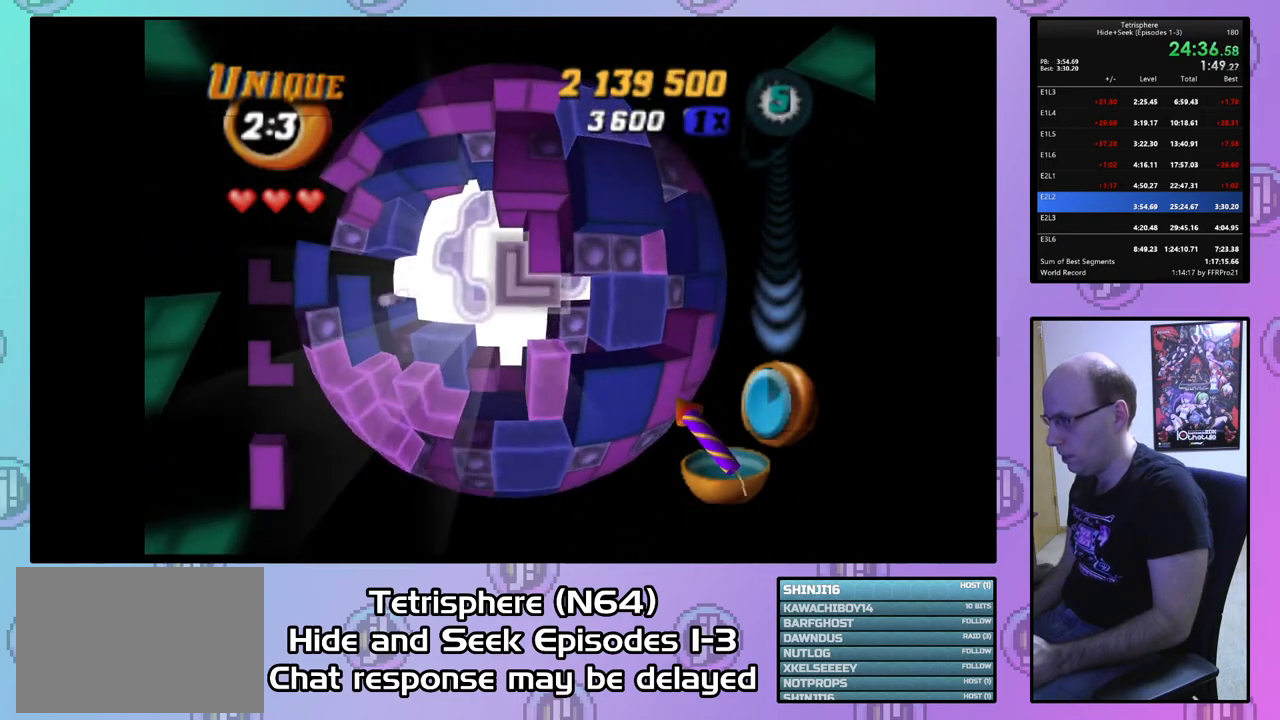
{"buttons": ["SQUARE", "DPAD_DOWN"], "right_stick": "center", "events": [[133, "DPAD_UP", "down"], [233, "DPAD_UP", "up"], [300, "DPAD_UP", "down"], [400, "DPAD_UP", "up"], [467, "SQUARE", "down"], [500, "DPAD_DOWN", "down"]]}
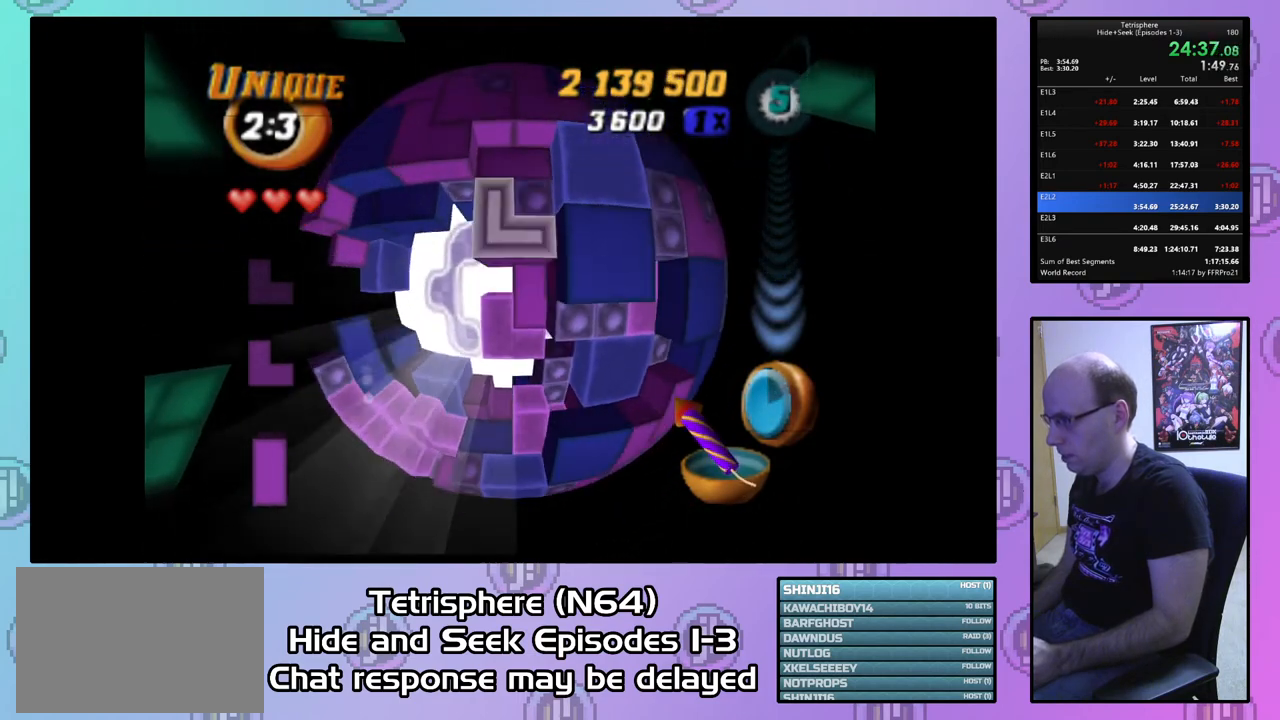
{"buttons": [], "right_stick": "center", "events": [[100, "DPAD_DOWN", "up"], [300, "DPAD_UP", "down"], [400, "DPAD_UP", "up"], [467, "SQUARE", "up"]]}
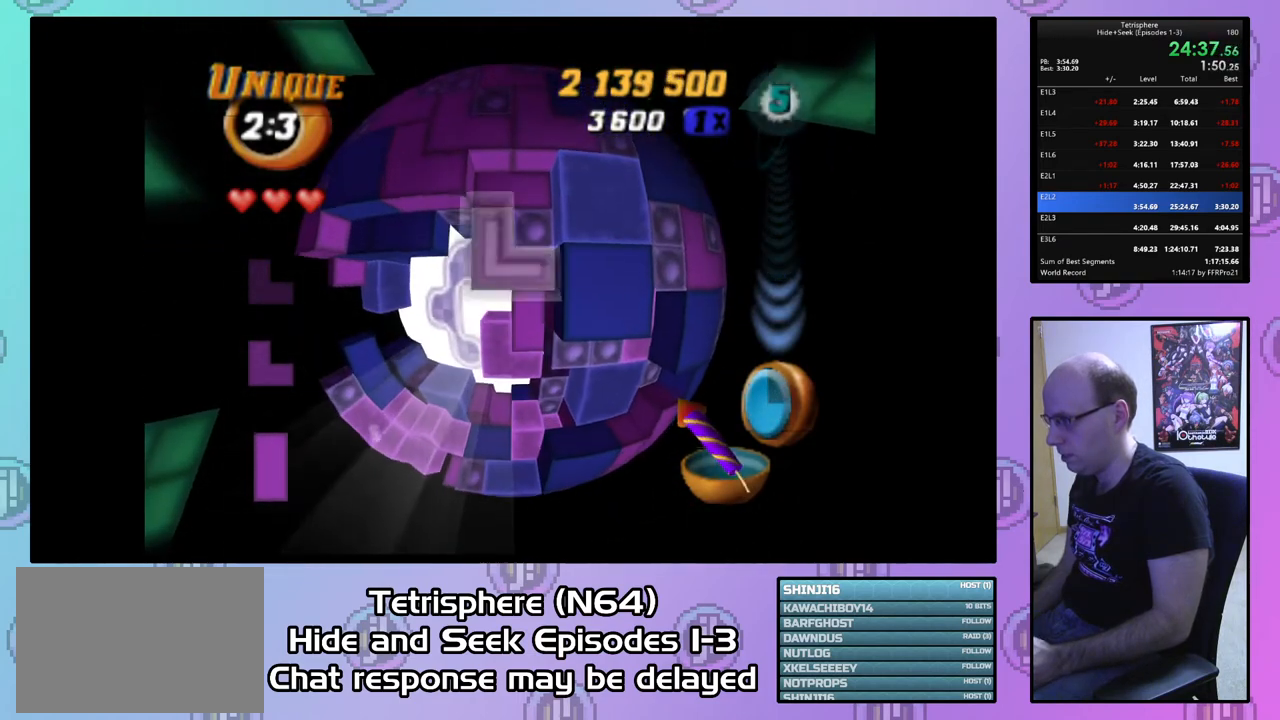
{"buttons": [], "right_stick": "center", "events": [[33, "CIRCLE", "down"], [100, "DPAD_DOWN", "down"], [133, "CIRCLE", "up"], [167, "DPAD_DOWN", "up"], [267, "DPAD_DOWN", "down"], [300, "DPAD_DOWN", "up"], [400, "DPAD_DOWN", "down"], [500, "DPAD_DOWN", "up"]]}
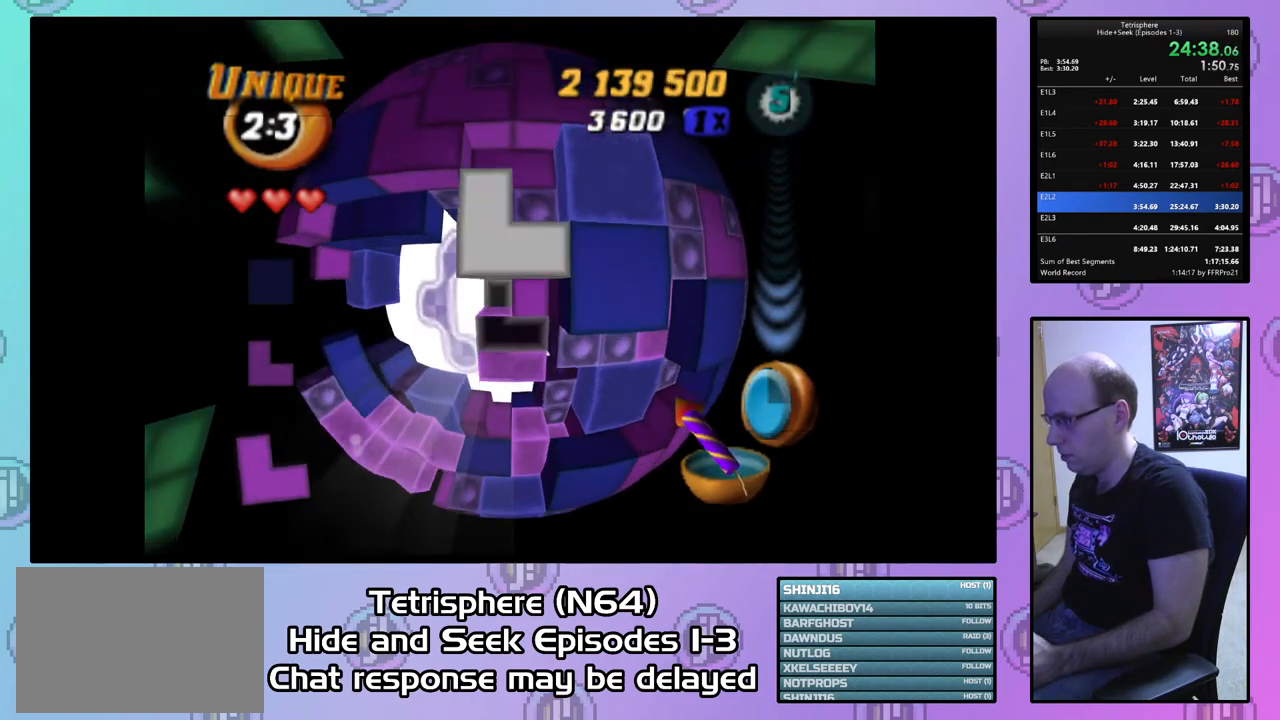
{"buttons": [], "right_stick": "center", "events": []}
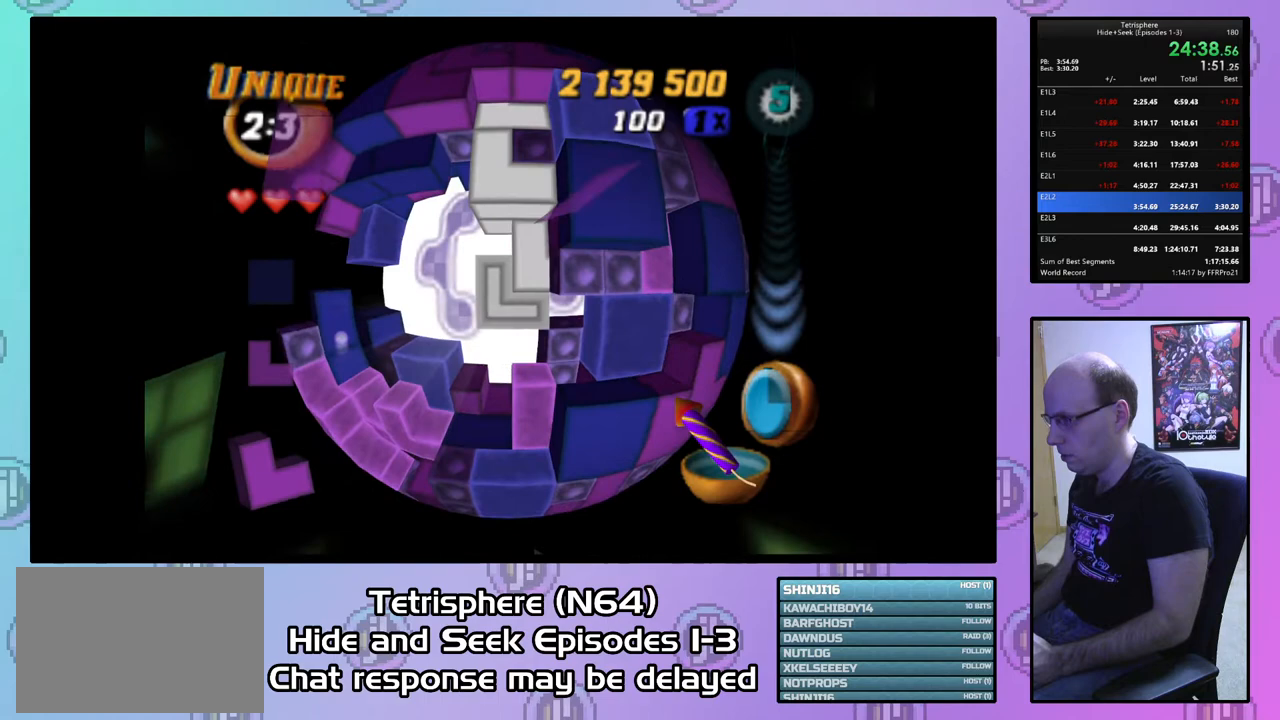
{"buttons": ["DPAD_UP"], "right_stick": "center", "events": [[100, "DPAD_LEFT", "down"], [200, "DPAD_LEFT", "up"], [267, "DPAD_UP", "down"], [367, "DPAD_UP", "up"], [433, "DPAD_UP", "down"]]}
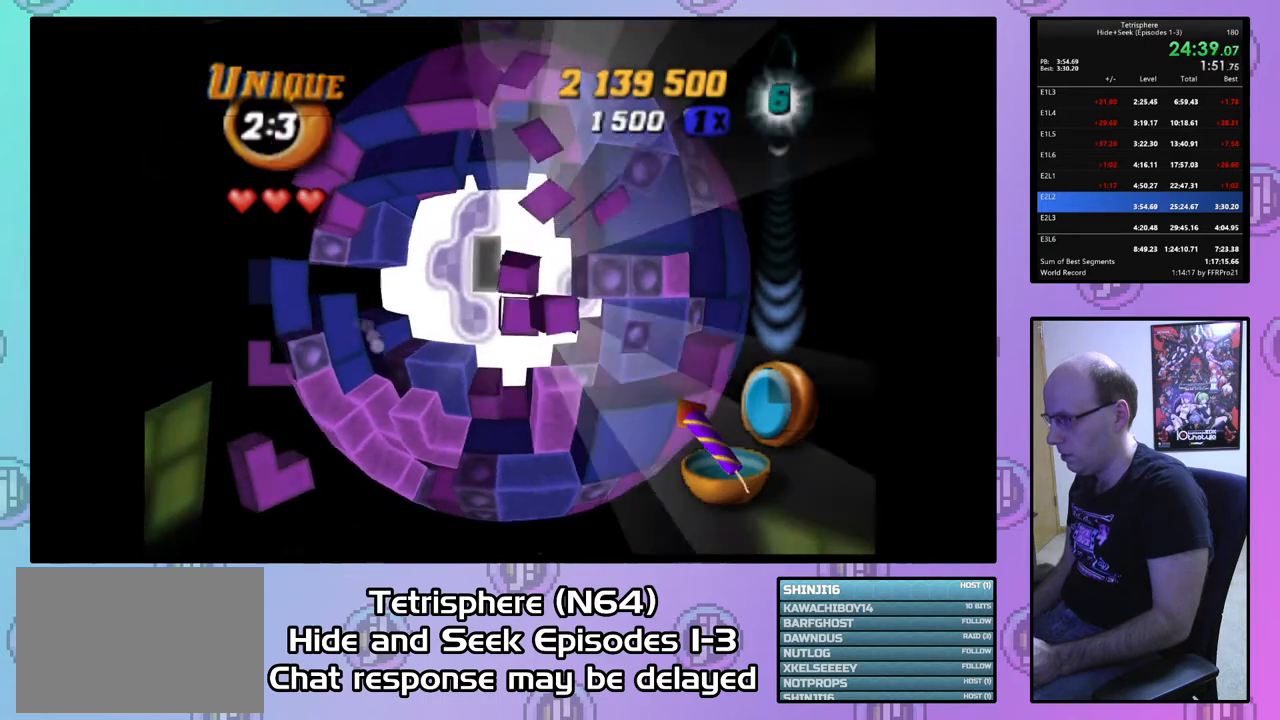
{"buttons": ["DPAD_UP"], "right_stick": "center", "events": [[33, "DPAD_UP", "up"], [100, "DPAD_UP", "down"], [200, "DPAD_UP", "up"], [267, "DPAD_UP", "down"], [333, "DPAD_UP", "up"], [433, "DPAD_UP", "down"]]}
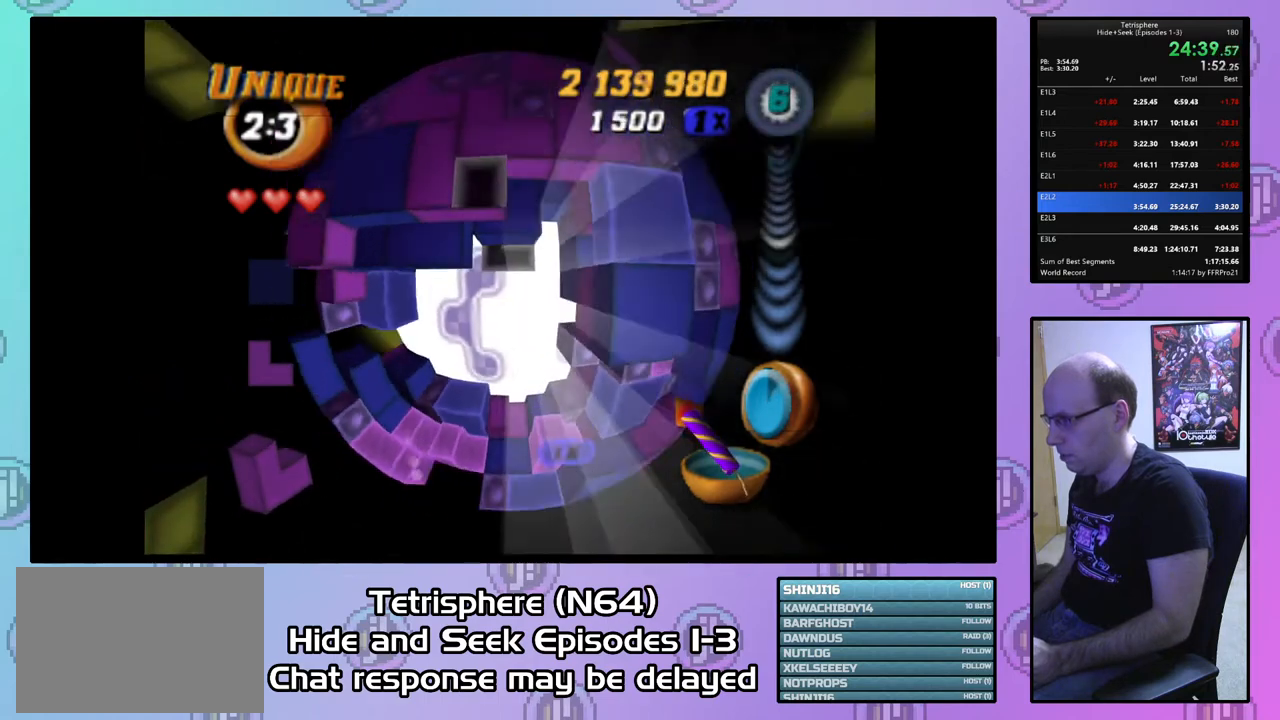
{"buttons": [], "right_stick": "center", "events": [[33, "DPAD_UP", "up"], [100, "DPAD_UP", "down"], [200, "DPAD_UP", "up"], [300, "CIRCLE", "down"], [400, "CIRCLE", "up"], [400, "DPAD_DOWN", "down"], [500, "DPAD_DOWN", "up"]]}
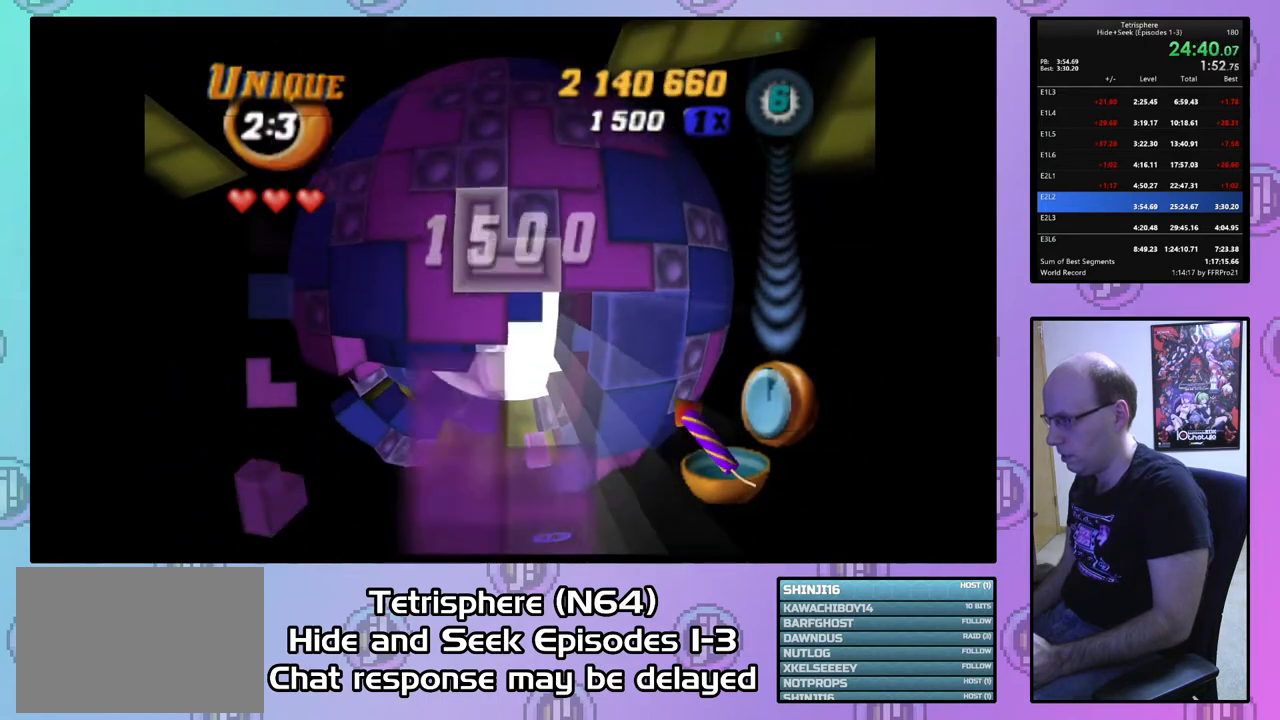
{"buttons": [], "right_stick": "center", "events": [[67, "DPAD_DOWN", "down"], [167, "DPAD_DOWN", "up"], [400, "DPAD_RIGHT", "down"], [500, "DPAD_RIGHT", "up"]]}
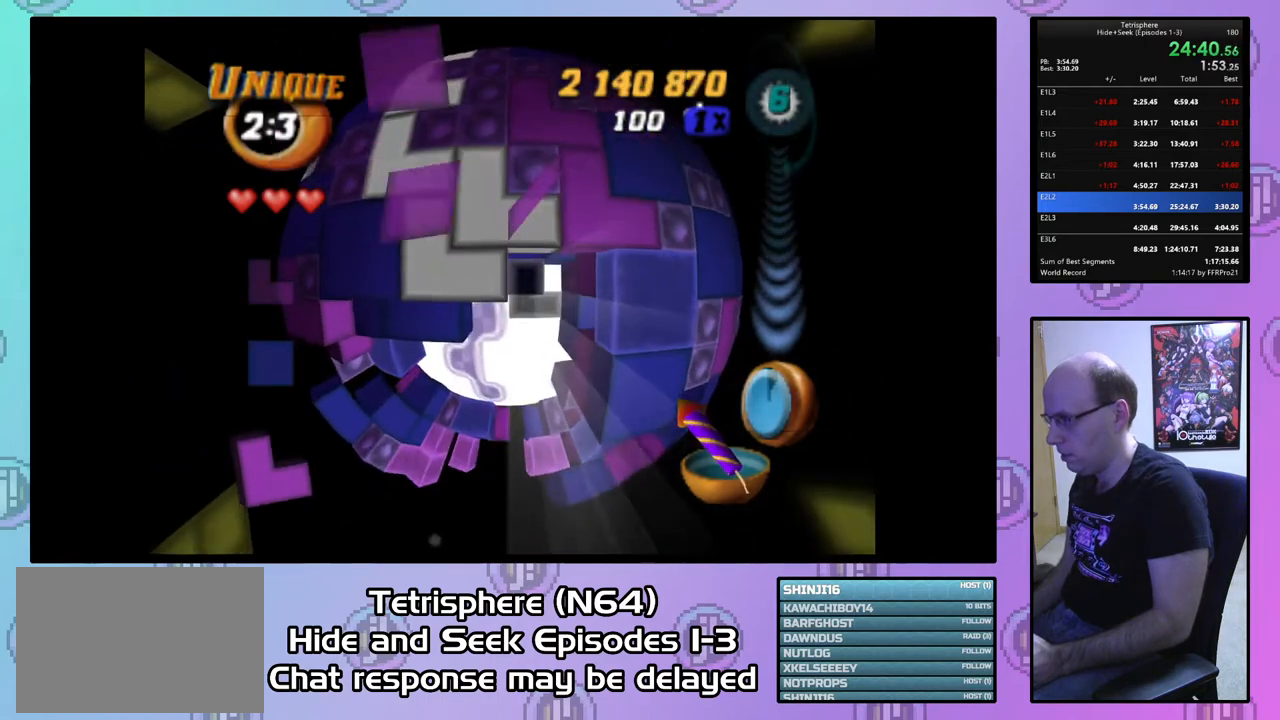
{"buttons": ["DPAD_RIGHT"], "right_stick": "center", "events": [[33, "DPAD_RIGHT", "down"], [267, "DPAD_RIGHT", "up"], [333, "DPAD_RIGHT", "down"]]}
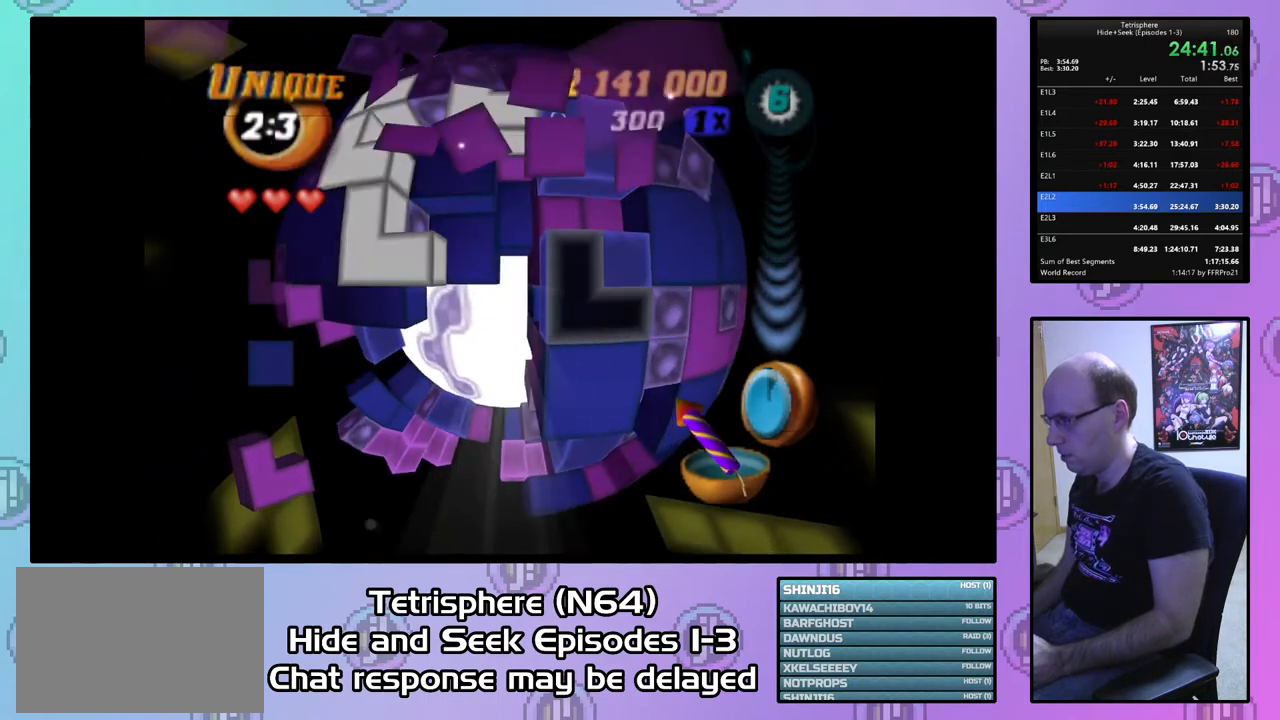
{"buttons": [], "right_stick": "center", "events": [[167, "DPAD_RIGHT", "up"], [267, "DPAD_LEFT", "down"], [367, "DPAD_LEFT", "up"]]}
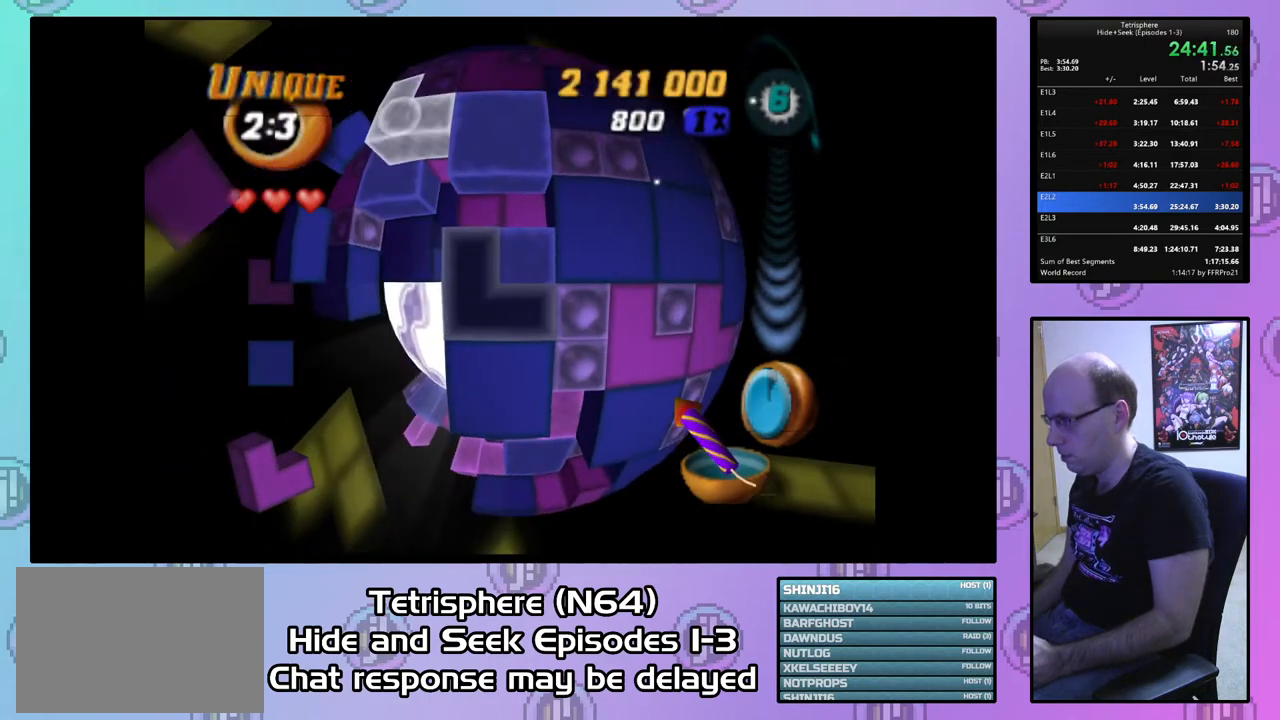
{"buttons": ["DPAD_LEFT"], "right_stick": "center", "events": [[100, "DPAD_UP", "down"], [200, "DPAD_UP", "up"], [267, "DPAD_UP", "down"], [400, "DPAD_UP", "up"], [467, "DPAD_LEFT", "down"]]}
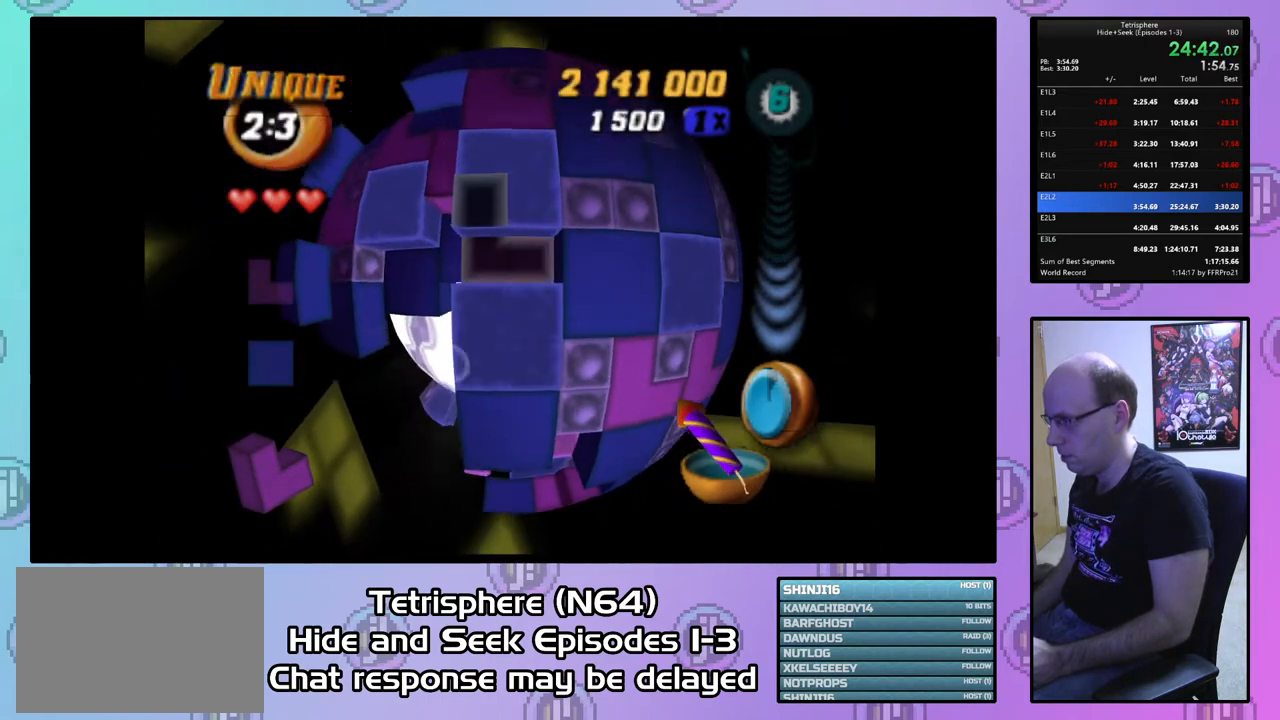
{"buttons": ["DPAD_UP"], "right_stick": "center", "events": [[67, "DPAD_LEFT", "up"], [100, "DPAD_LEFT", "down"], [200, "DPAD_LEFT", "up"], [267, "DPAD_LEFT", "down"], [333, "DPAD_LEFT", "up"], [433, "DPAD_UP", "down"]]}
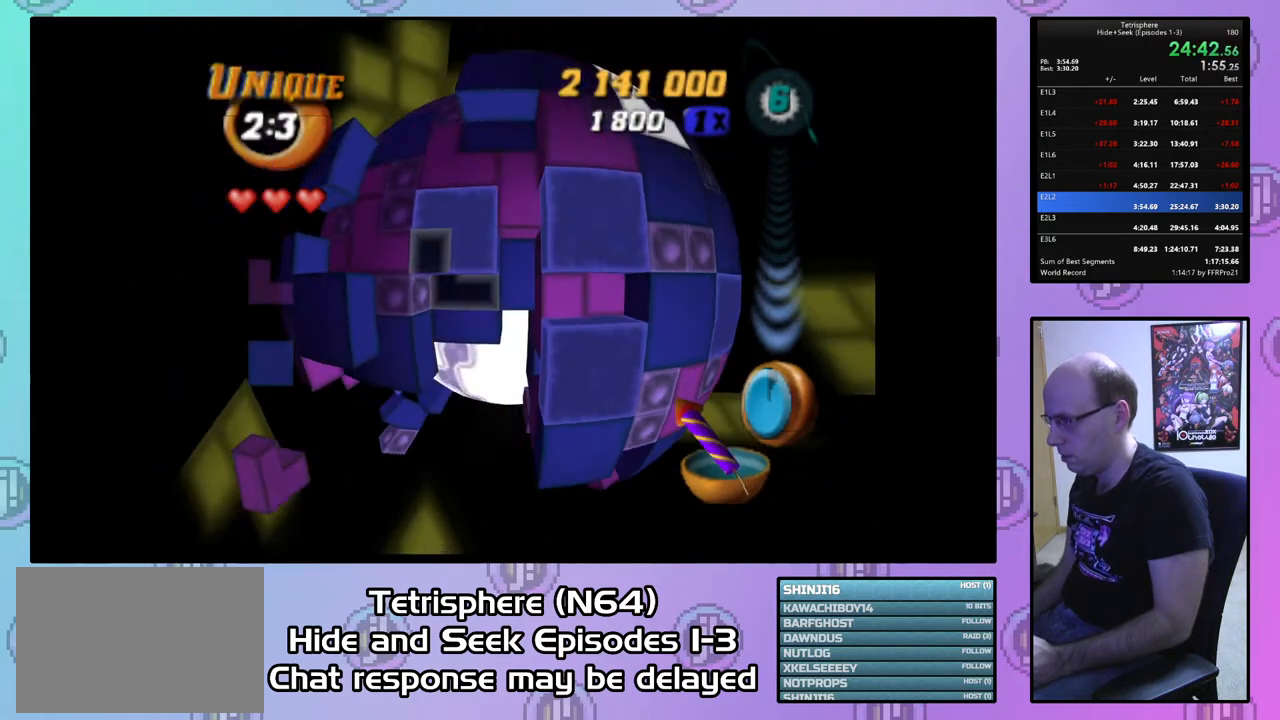
{"buttons": ["DPAD_DOWN"], "right_stick": "center", "events": [[33, "DPAD_UP", "up"], [100, "DPAD_UP", "down"], [167, "DPAD_UP", "up"], [267, "DPAD_UP", "down"], [333, "DPAD_UP", "up"], [367, "CIRCLE", "down"], [467, "CIRCLE", "up"], [467, "DPAD_DOWN", "down"]]}
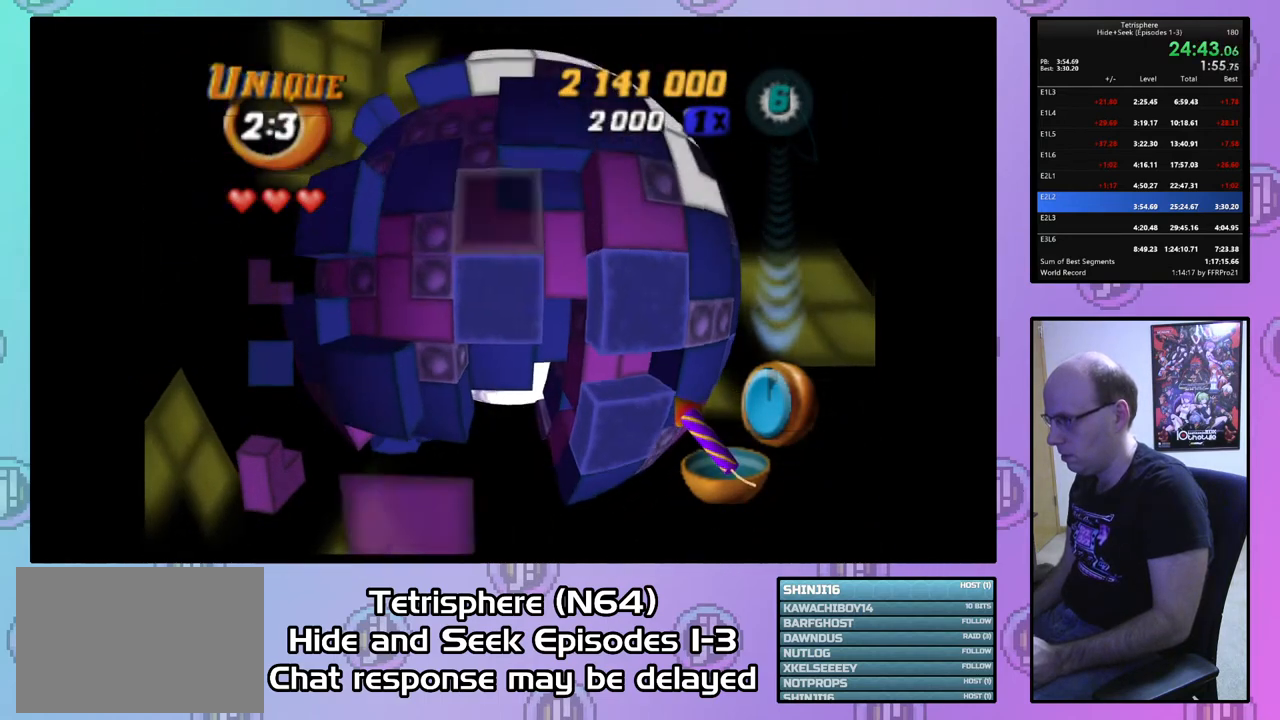
{"buttons": ["DPAD_DOWN", "DPAD_RIGHT"], "right_stick": "center", "events": [[300, "DPAD_RIGHT", "down"]]}
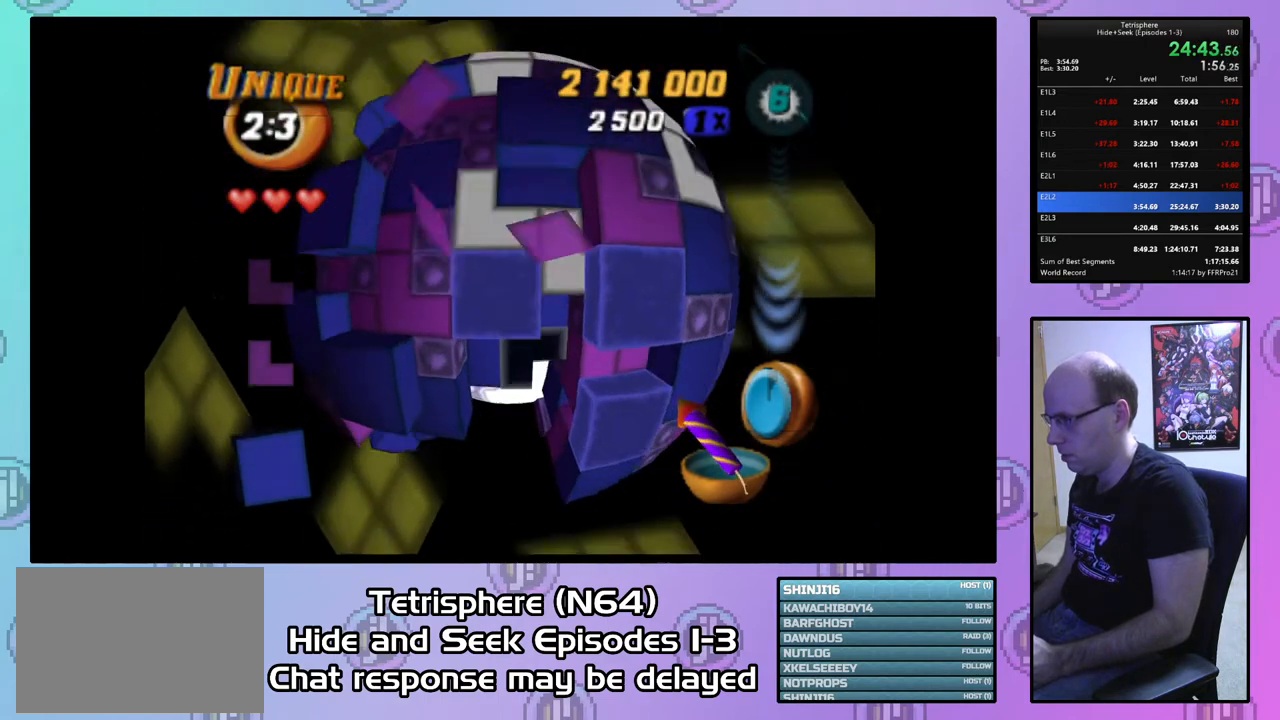
{"buttons": [], "right_stick": "center", "events": [[33, "DPAD_DOWN", "up"], [33, "DPAD_RIGHT", "up"], [167, "DPAD_RIGHT", "down"], [233, "DPAD_RIGHT", "up"], [333, "DPAD_UP", "down"], [433, "DPAD_UP", "up"]]}
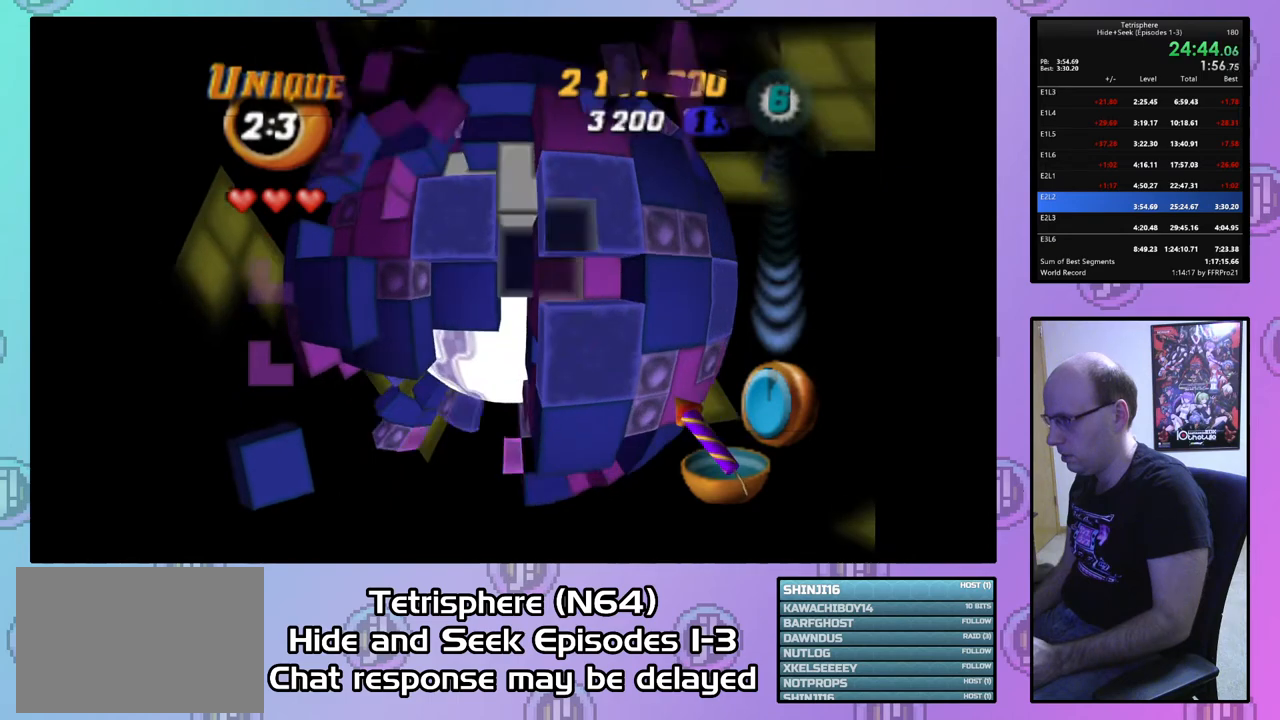
{"buttons": ["SQUARE"], "right_stick": "center", "events": [[67, "DPAD_UP", "down"], [167, "DPAD_UP", "up"], [233, "DPAD_RIGHT", "down"], [333, "DPAD_RIGHT", "up"], [400, "SQUARE", "down"]]}
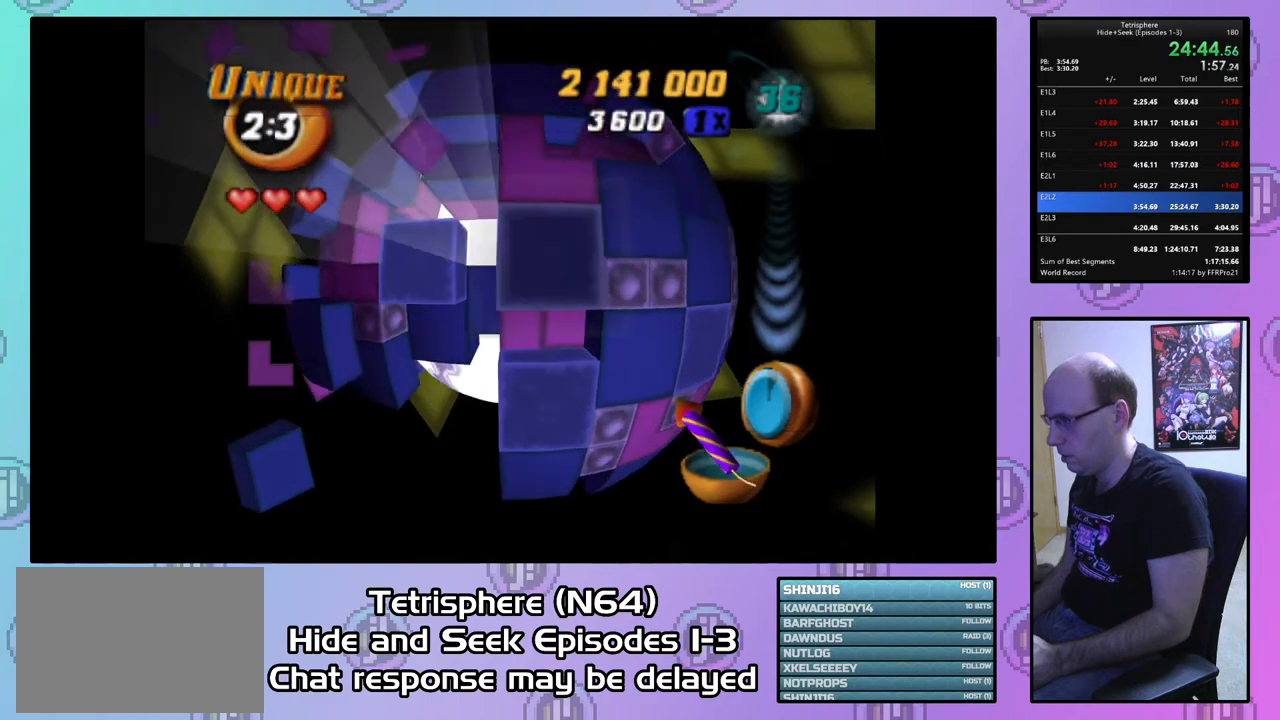
{"buttons": ["DPAD_RIGHT"], "right_stick": "center", "events": [[33, "DPAD_DOWN", "down"], [100, "DPAD_DOWN", "up"], [300, "SQUARE", "up"], [433, "DPAD_RIGHT", "down"]]}
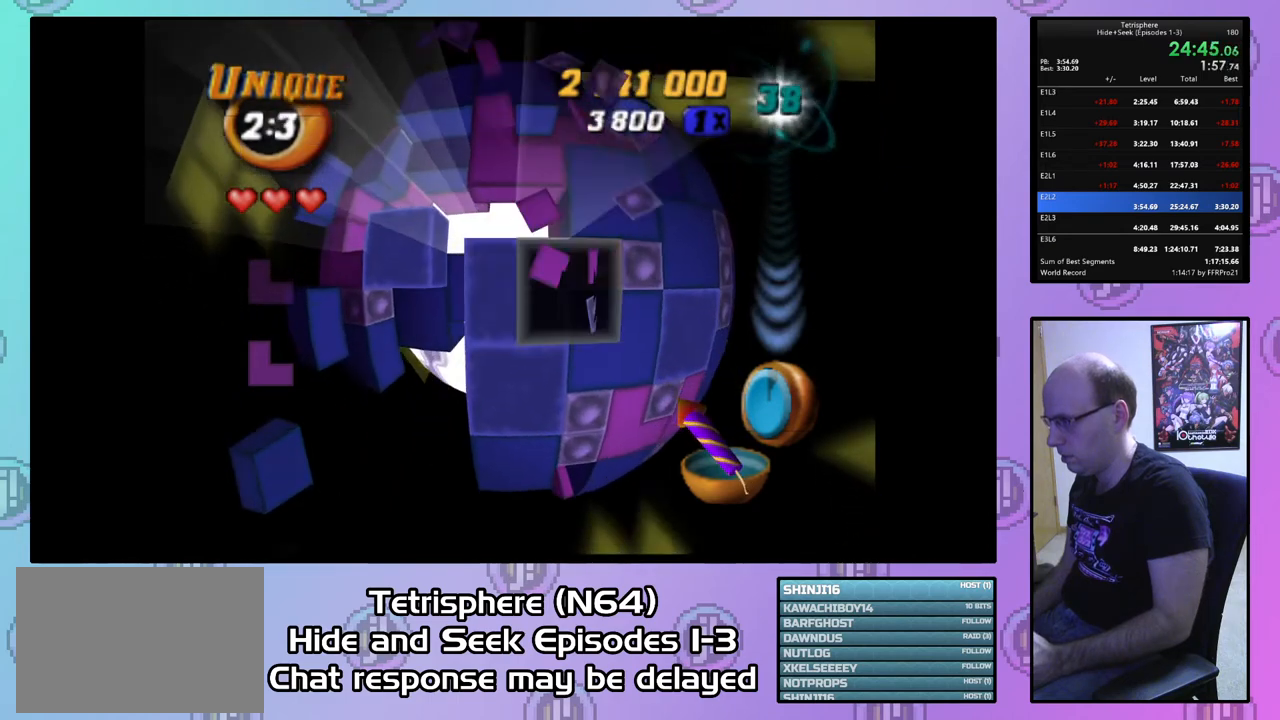
{"buttons": [], "right_stick": "center", "events": [[33, "DPAD_RIGHT", "up"], [67, "DPAD_RIGHT", "down"], [167, "DPAD_RIGHT", "up"], [267, "DPAD_DOWN", "down"], [367, "CIRCLE", "down"], [367, "DPAD_DOWN", "up"], [500, "CIRCLE", "up"]]}
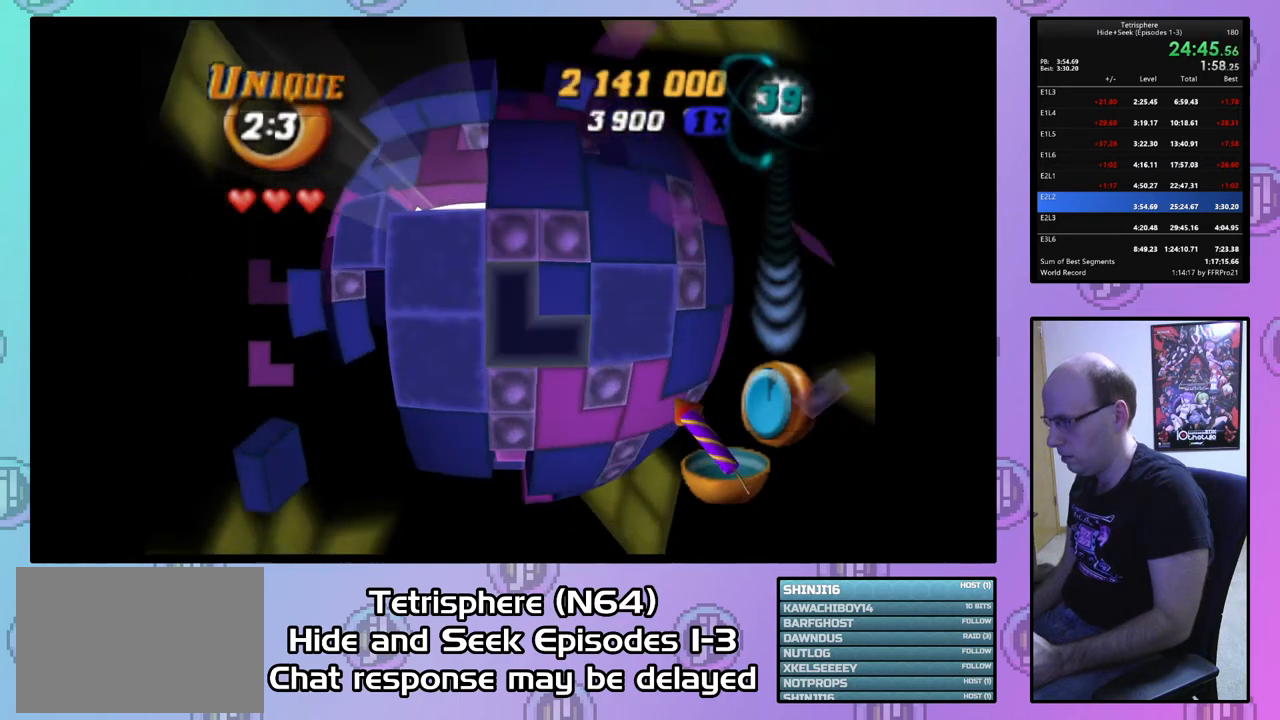
{"buttons": [], "right_stick": "center", "events": [[67, "DPAD_LEFT", "down"], [133, "DPAD_LEFT", "up"], [233, "DPAD_DOWN", "down"], [333, "DPAD_DOWN", "up"], [467, "DPAD_DOWN", "down"], [500, "DPAD_DOWN", "up"]]}
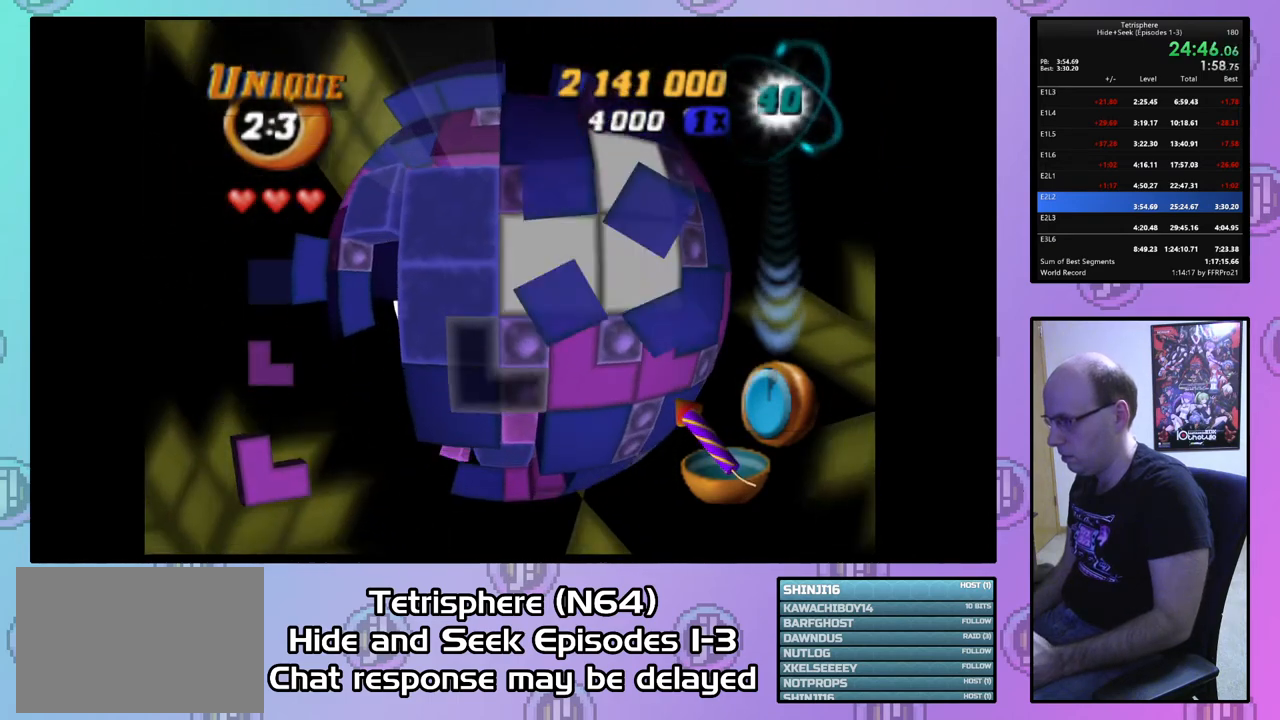
{"buttons": [], "right_stick": "center", "events": [[267, "DPAD_LEFT", "down"], [367, "DPAD_LEFT", "up"]]}
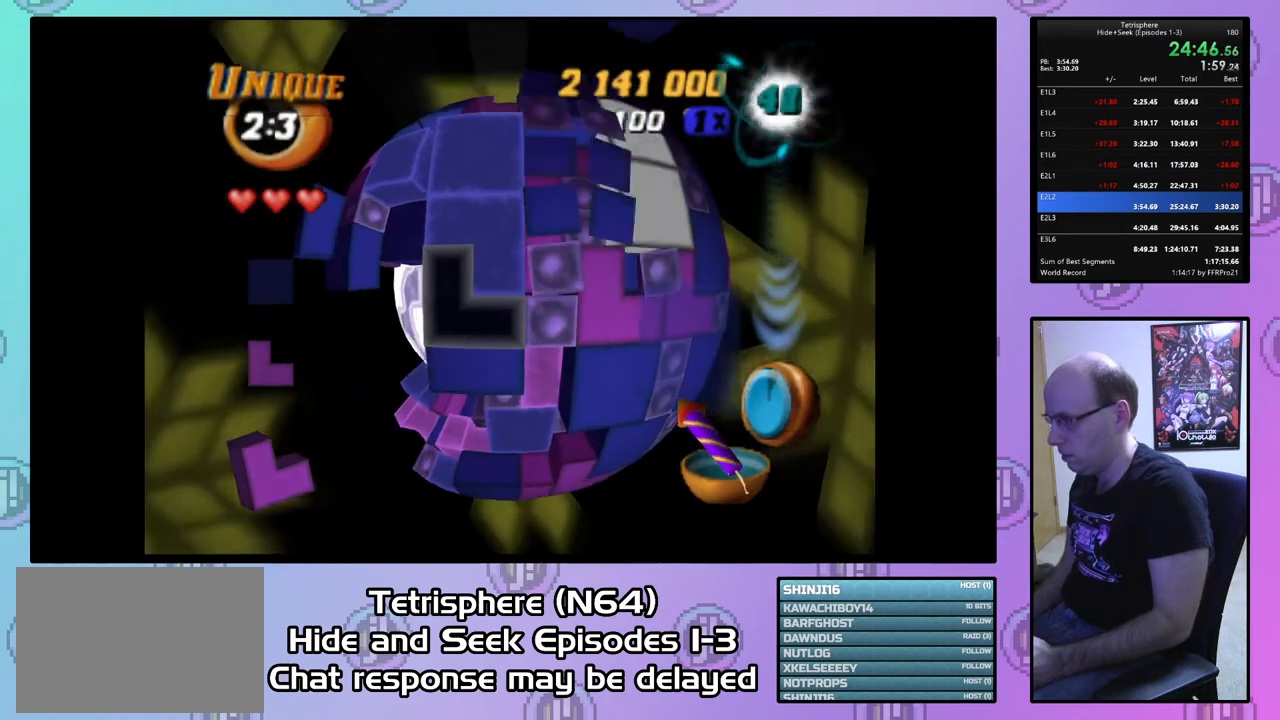
{"buttons": [], "right_stick": "center", "events": [[33, "DPAD_DOWN", "down"], [100, "DPAD_DOWN", "up"], [233, "DPAD_RIGHT", "down"], [333, "DPAD_RIGHT", "up"], [400, "DPAD_RIGHT", "down"], [467, "DPAD_RIGHT", "up"]]}
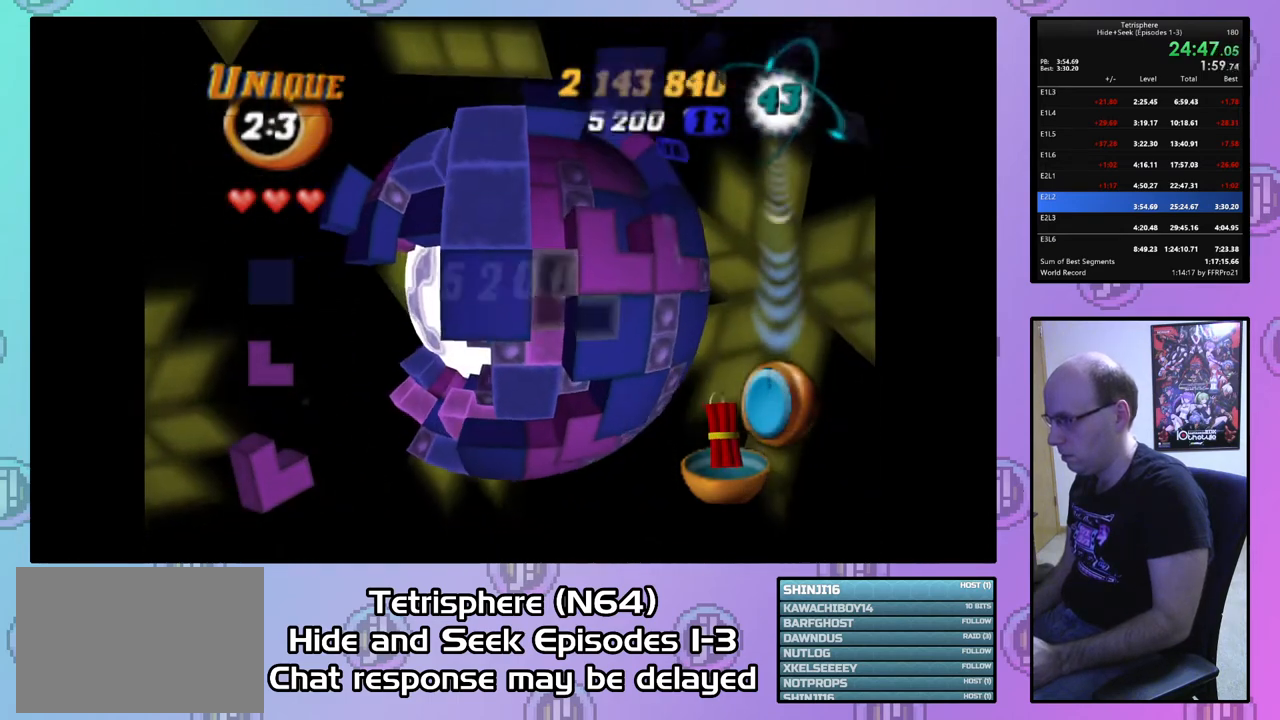
{"buttons": ["CIRCLE"], "right_stick": "center", "events": [[67, "DPAD_RIGHT", "down"], [167, "DPAD_RIGHT", "up"], [300, "DPAD_UP", "down"], [400, "DPAD_UP", "up"], [467, "CIRCLE", "down"]]}
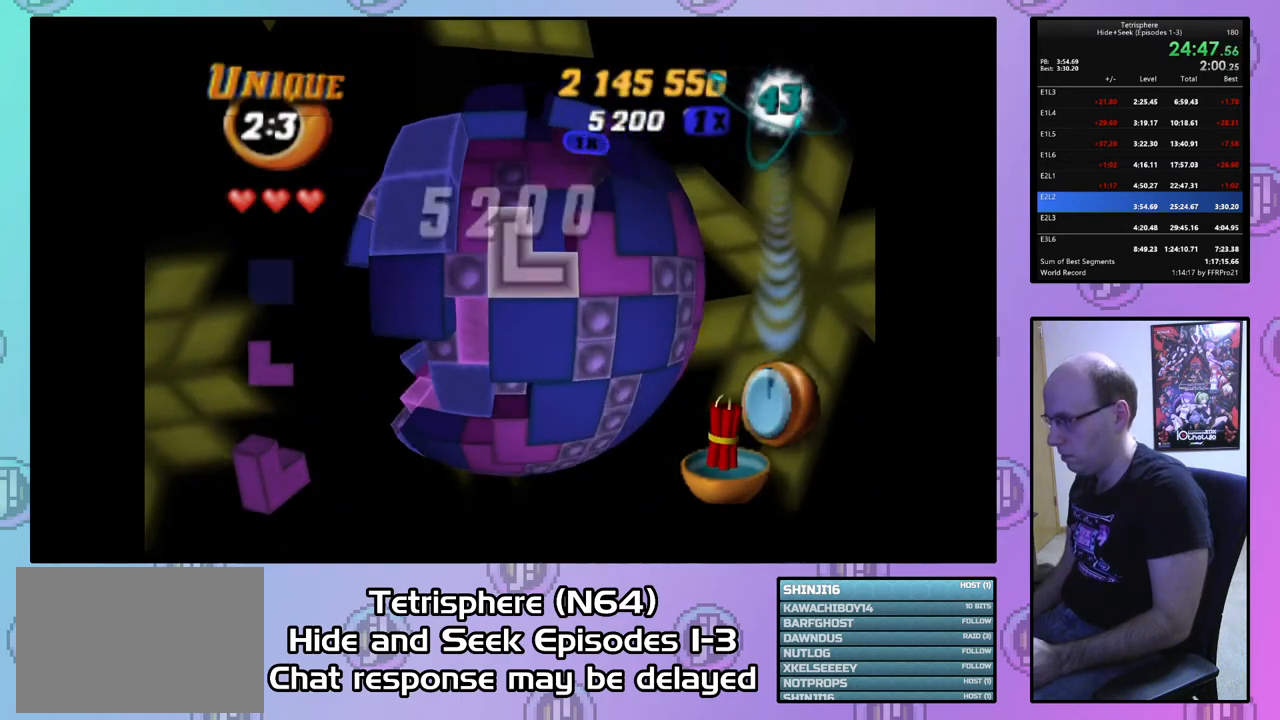
{"buttons": ["DPAD_LEFT"], "right_stick": "center", "events": [[100, "CIRCLE", "up"], [167, "DPAD_LEFT", "down"], [233, "DPAD_LEFT", "up"], [300, "DPAD_LEFT", "down"], [400, "DPAD_LEFT", "up"], [500, "DPAD_LEFT", "down"]]}
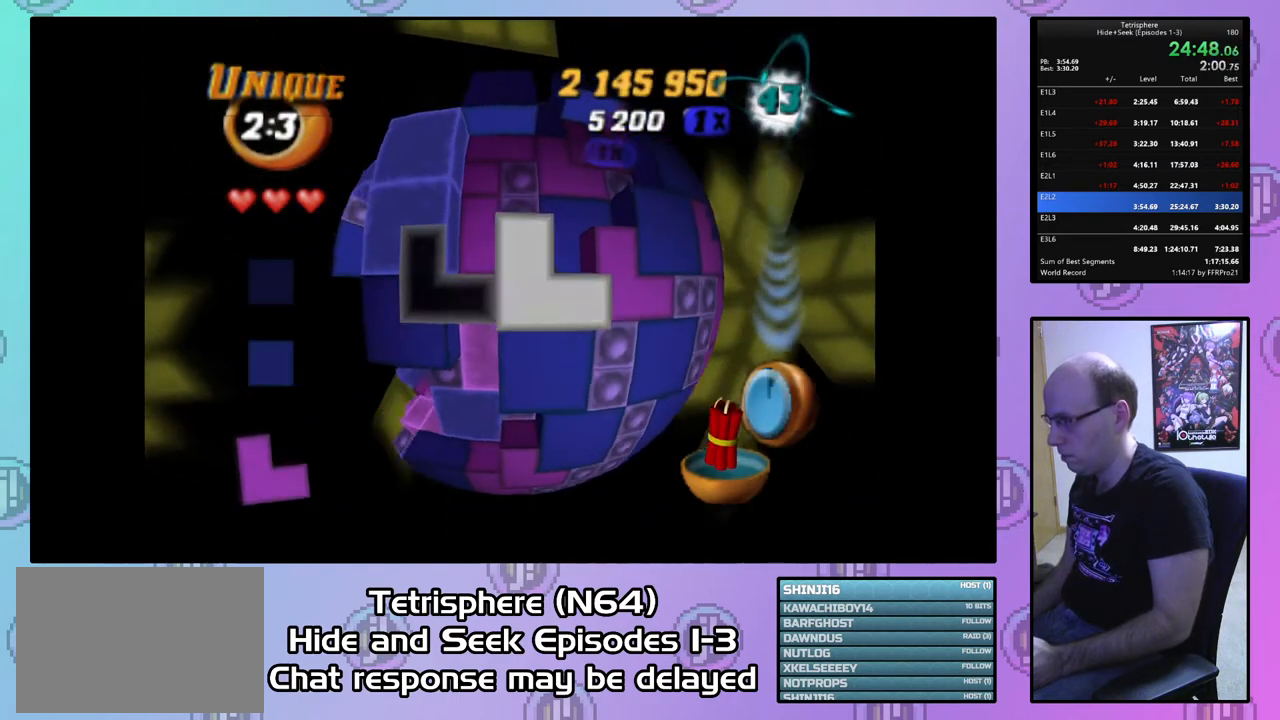
{"buttons": ["CIRCLE"], "right_stick": "center", "events": [[100, "DPAD_LEFT", "up"], [200, "DPAD_UP", "down"], [300, "DPAD_UP", "up"], [400, "CIRCLE", "down"]]}
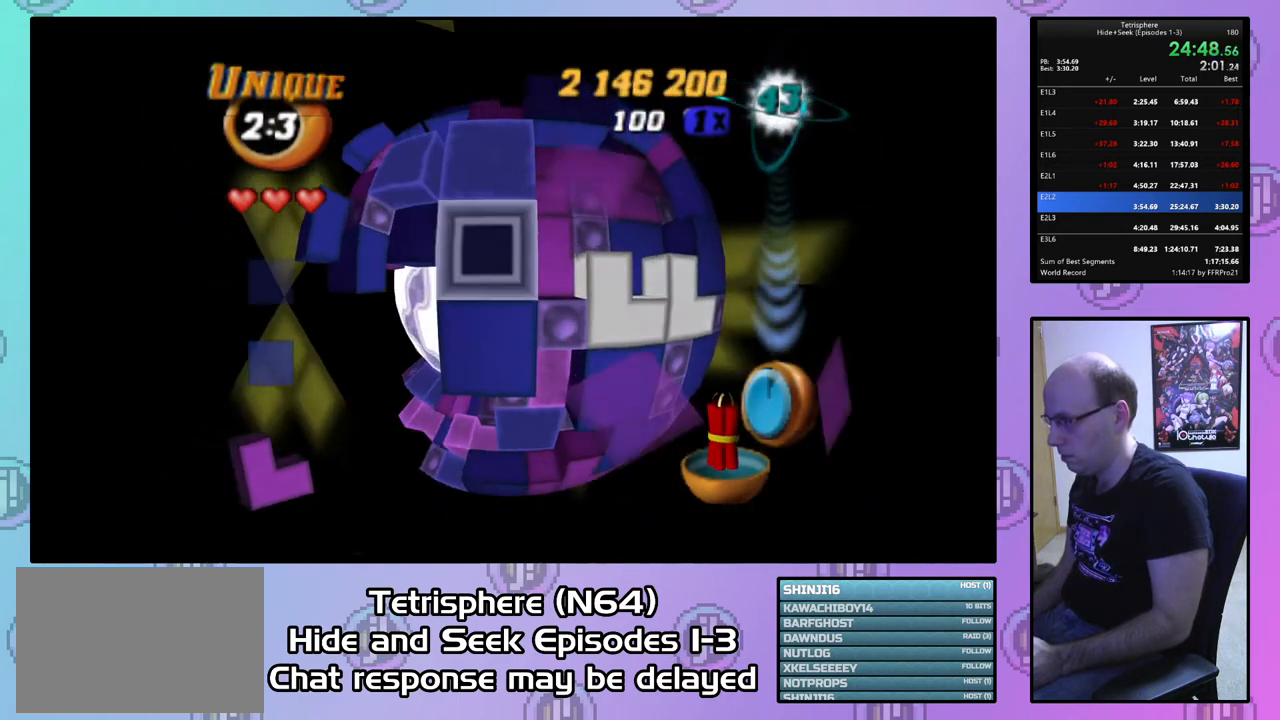
{"buttons": ["CIRCLE"], "right_stick": "center", "events": [[233, "CIRCLE", "up"], [467, "CIRCLE", "down"]]}
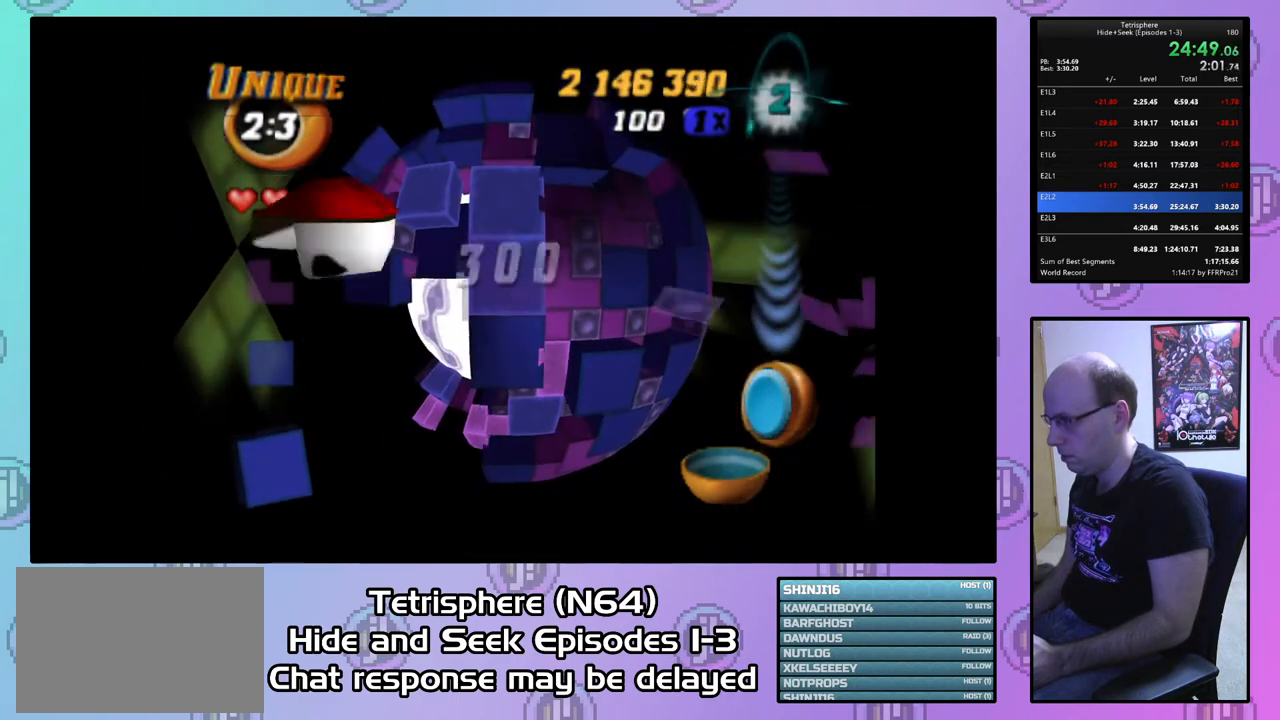
{"buttons": [], "right_stick": "center", "events": [[67, "CIRCLE", "up"], [133, "CIRCLE", "down"], [233, "CIRCLE", "up"]]}
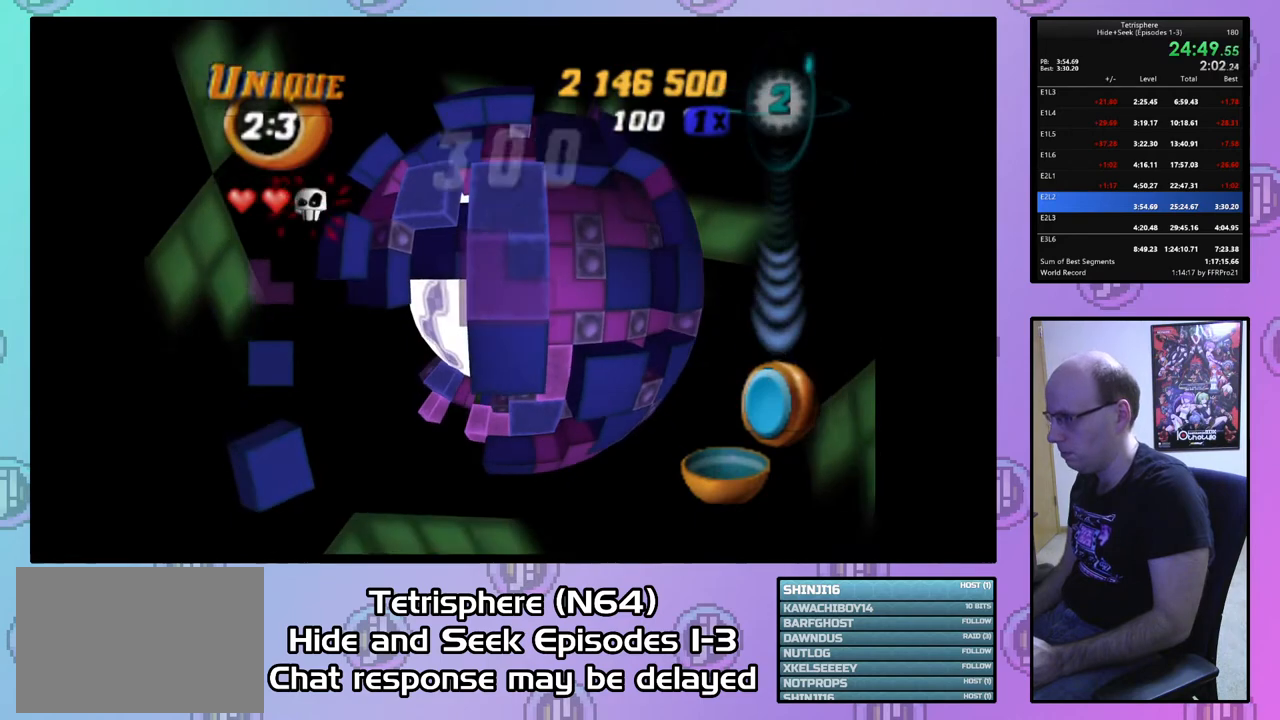
{"buttons": [], "right_stick": "center", "events": [[33, "DPAD_UP", "down"], [100, "DPAD_UP", "up"], [167, "DPAD_UP", "down"], [267, "DPAD_UP", "up"], [367, "DPAD_UP", "down"], [433, "DPAD_UP", "up"]]}
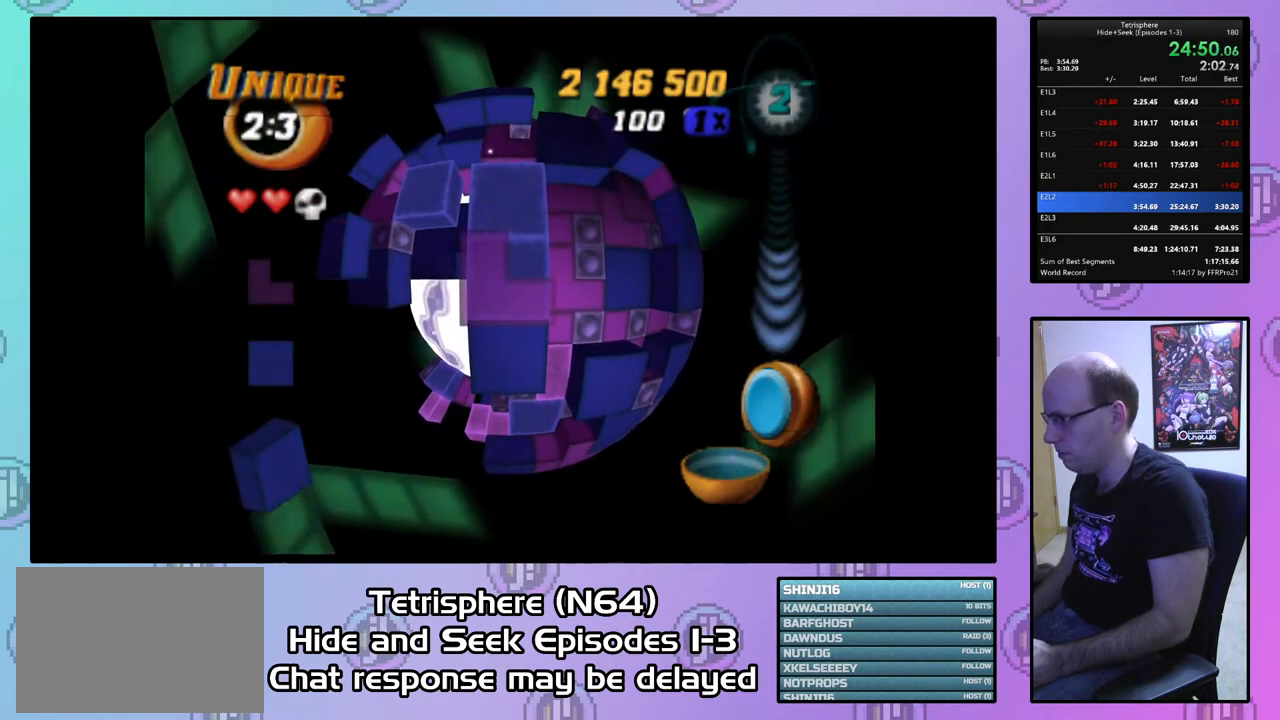
{"buttons": [], "right_stick": "center", "events": [[67, "DPAD_UP", "down"], [133, "DPAD_UP", "up"], [267, "DPAD_UP", "down"], [300, "DPAD_UP", "up"], [433, "DPAD_UP", "down"], [500, "DPAD_UP", "up"]]}